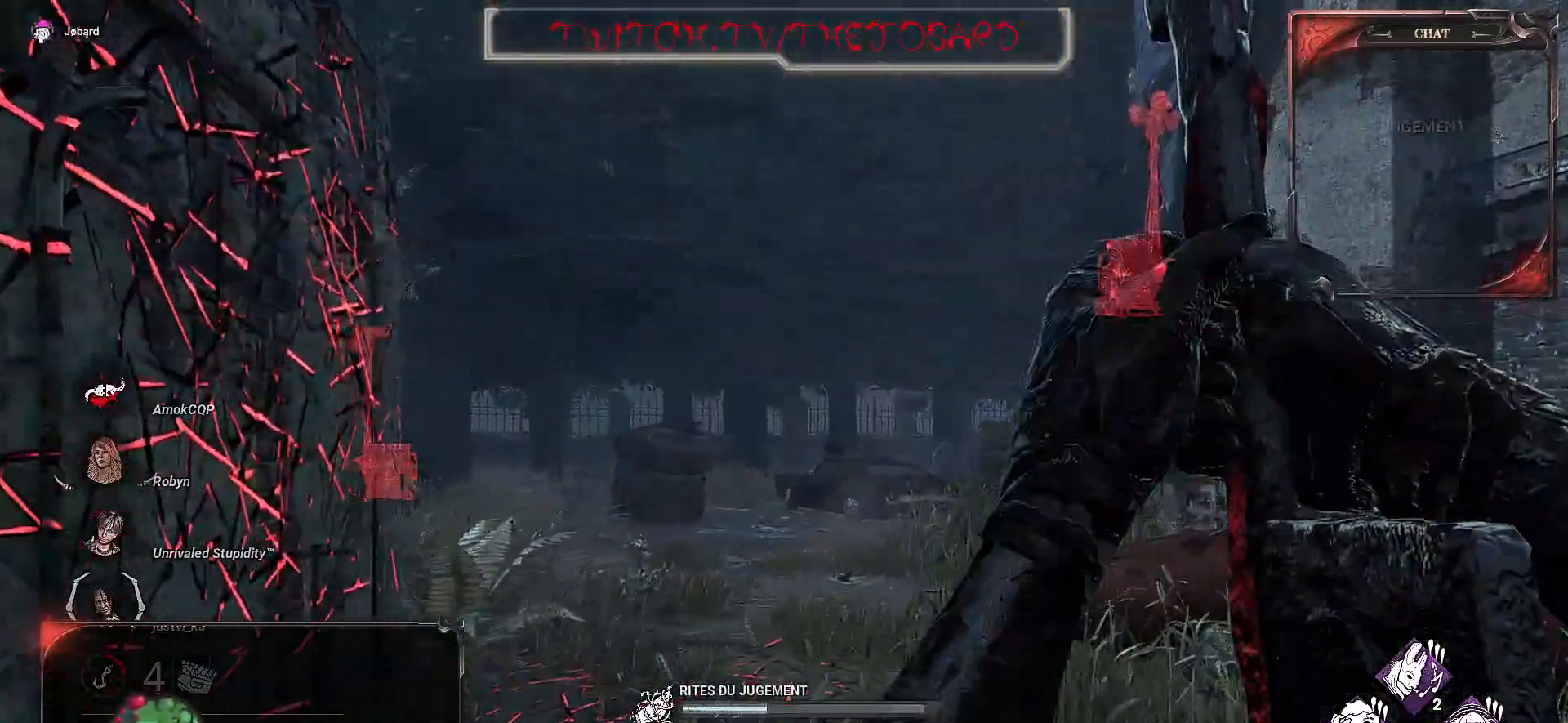
Gameplay with keyboard and mouse; each line is a JSON object with the keys and mouse buttons held at the frame after it. "events" lists presses ("down") and releases ("up") of "a", "ctrl", "d", "e", "f", "q", "r", "s", "shift", "space", "tab", "z", "mouse_left", "mouse_wheel", "mouse_right", "mouse_mb4" and "mouse_mb5" between this image and that frame as [ms after this image, input, new state], when the widget could be followed in between. "mouse_left", "mouse_wheel", "mouse_right", "mouse_mb4", "mouse_mb5" = the "left", "wheel", "right", "mb4", "mb5" buttons of the "mouse" list. No other keys are recorded. "wheel" means that the mouse wheel is clicked or scrolled. Mouse movement is not recorded.
{"keys": ["z"], "mouse": ["right"], "events": []}
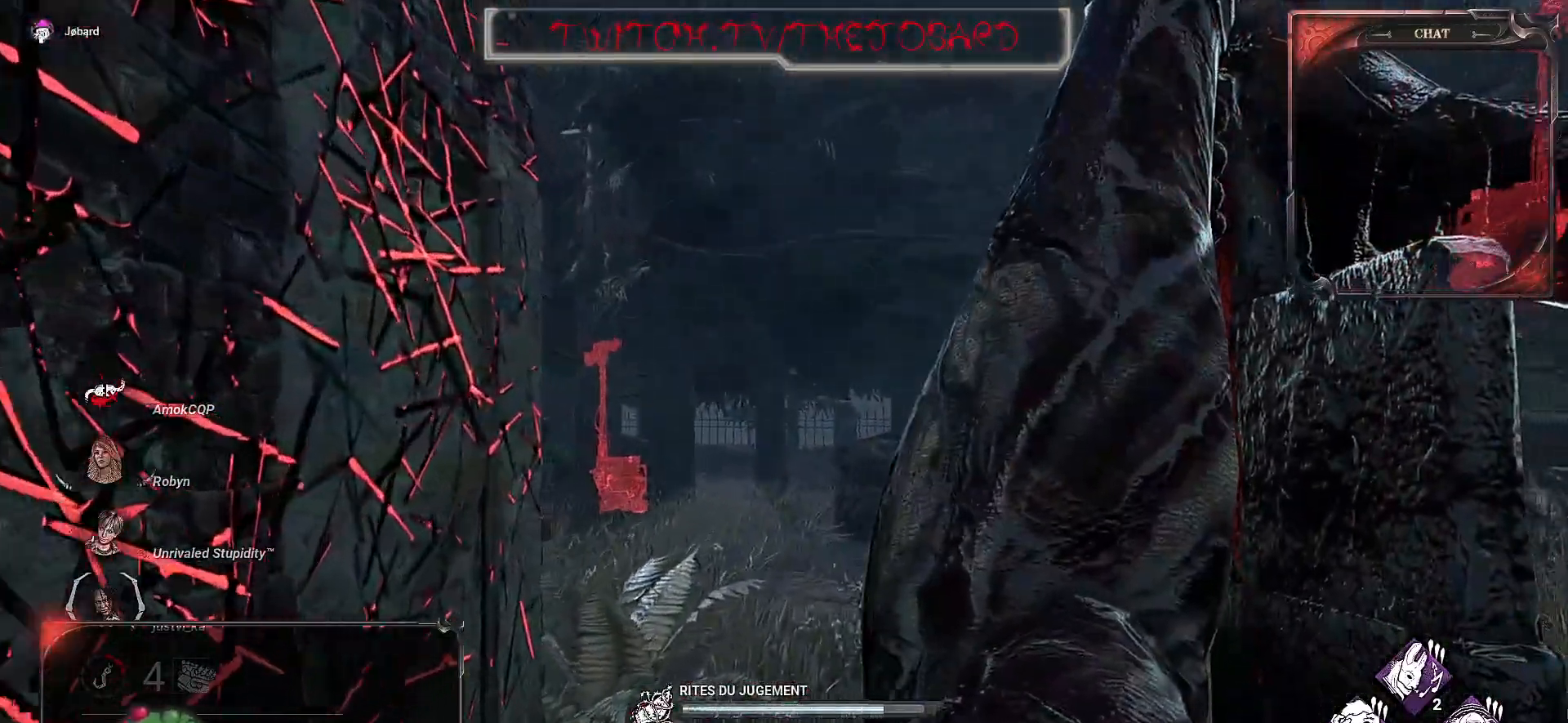
{"keys": ["z"], "mouse": ["right"], "events": []}
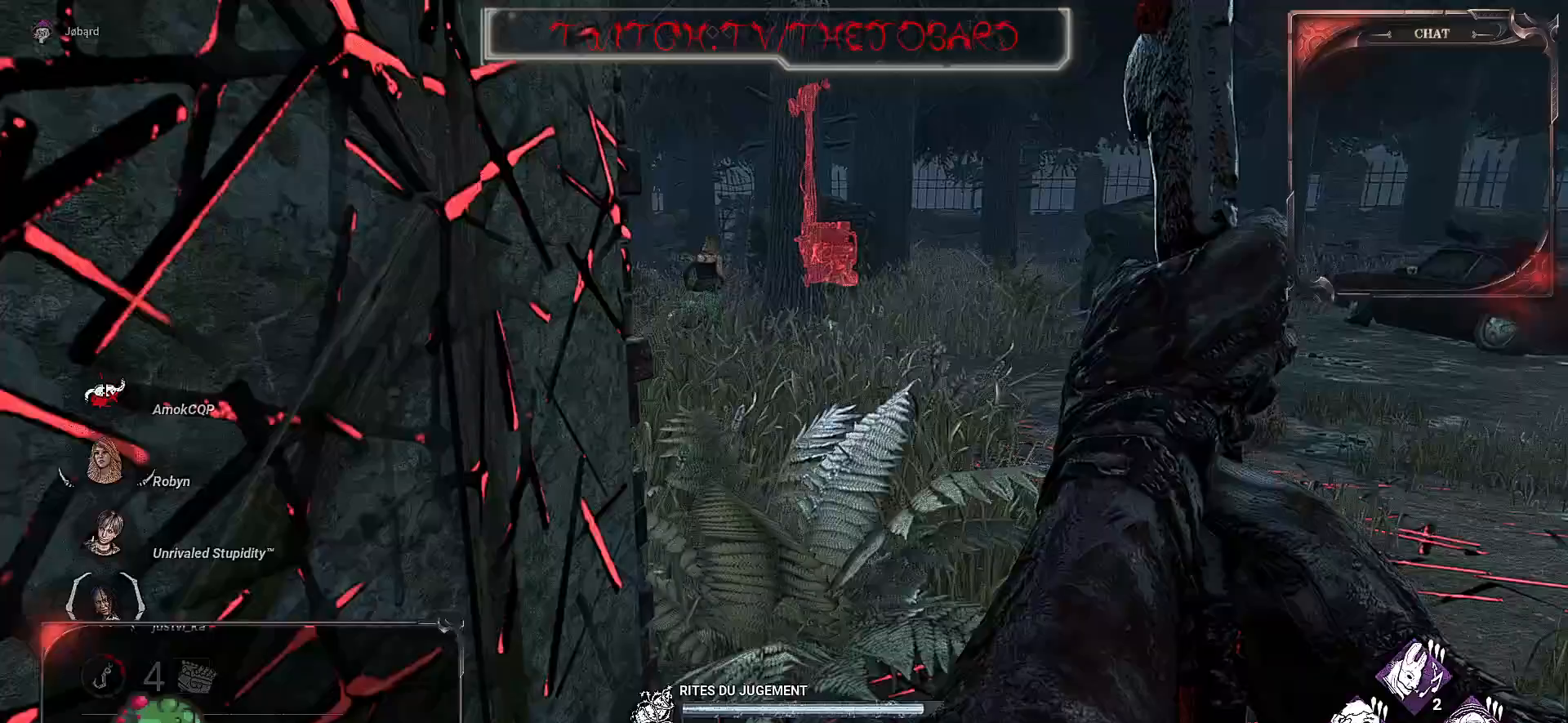
{"keys": ["z"], "mouse": ["right"], "events": []}
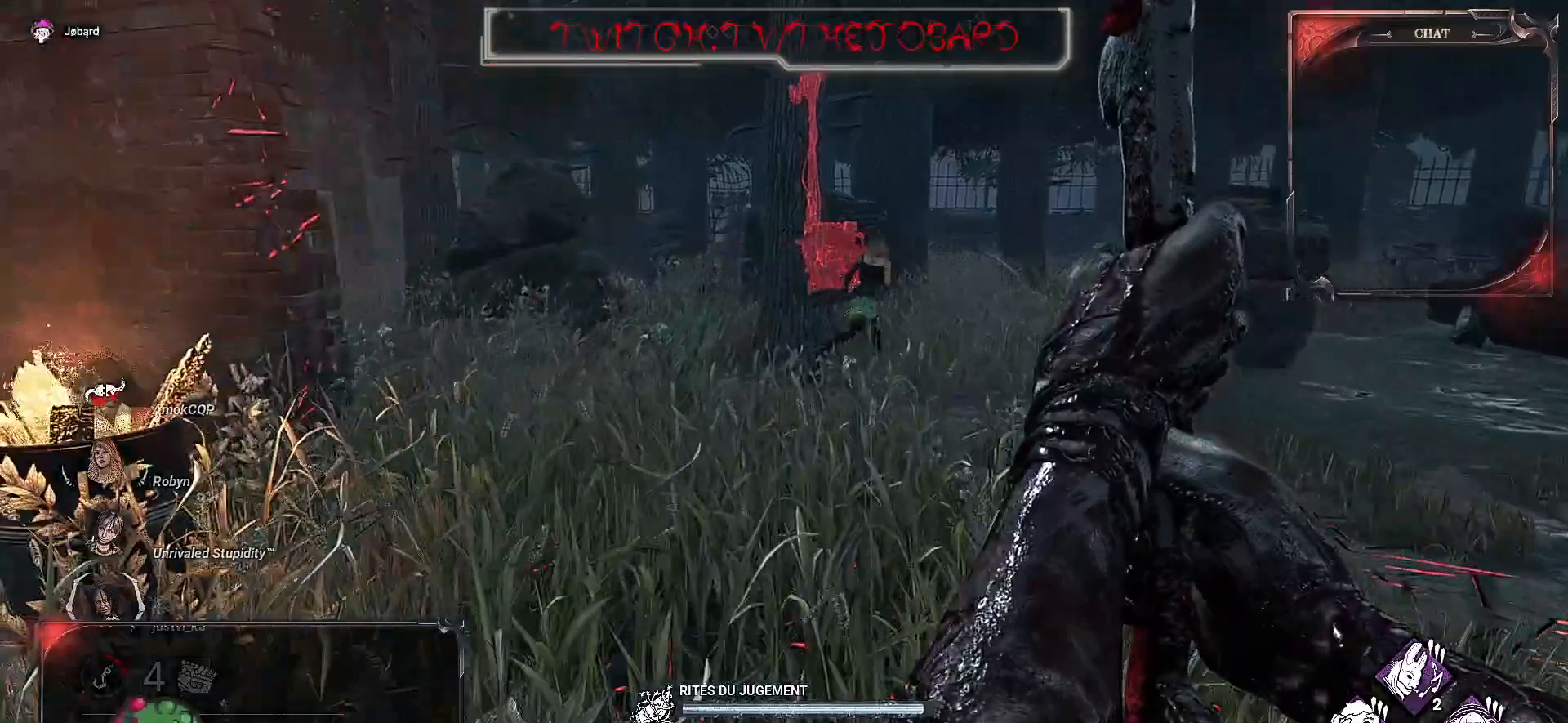
{"keys": ["z"], "mouse": ["right"], "events": []}
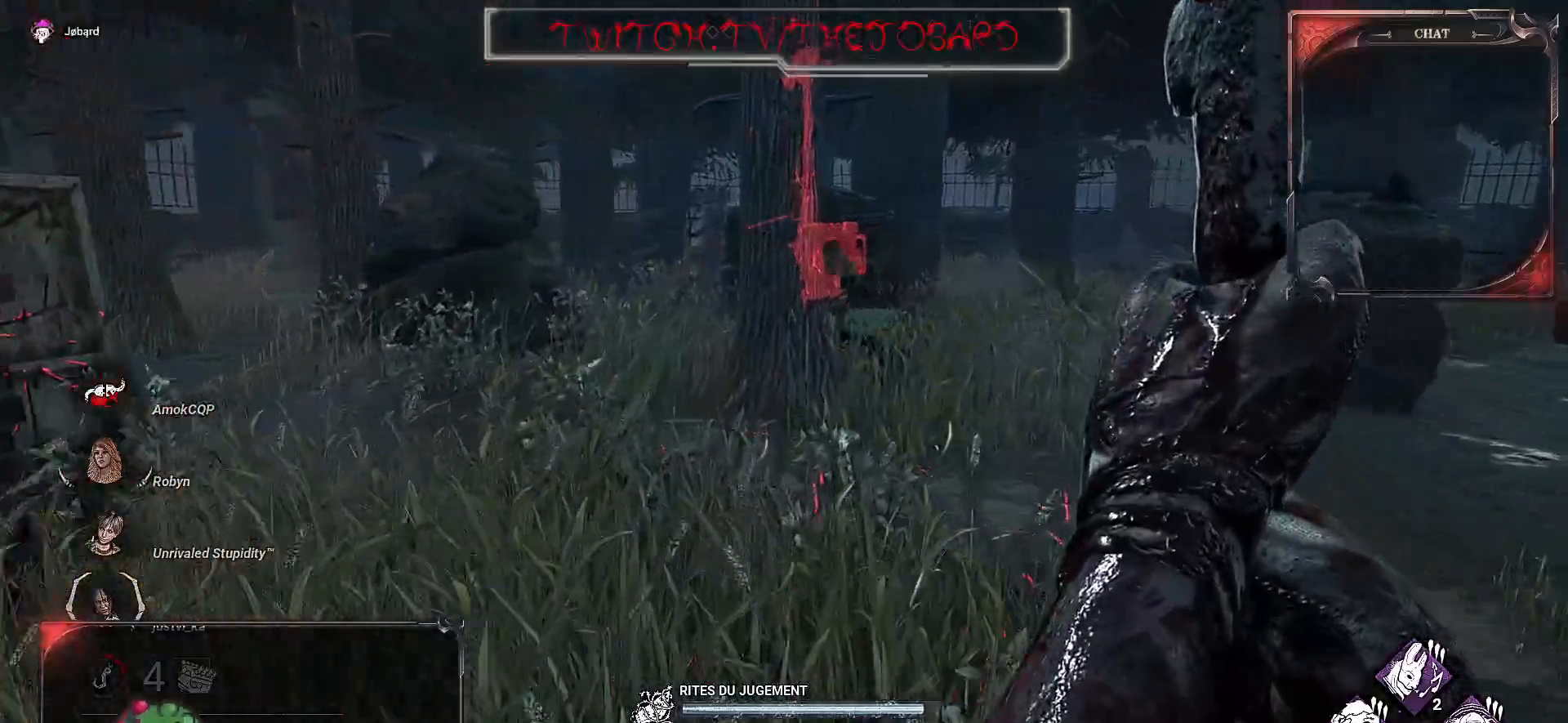
{"keys": ["z"], "mouse": ["right"], "events": []}
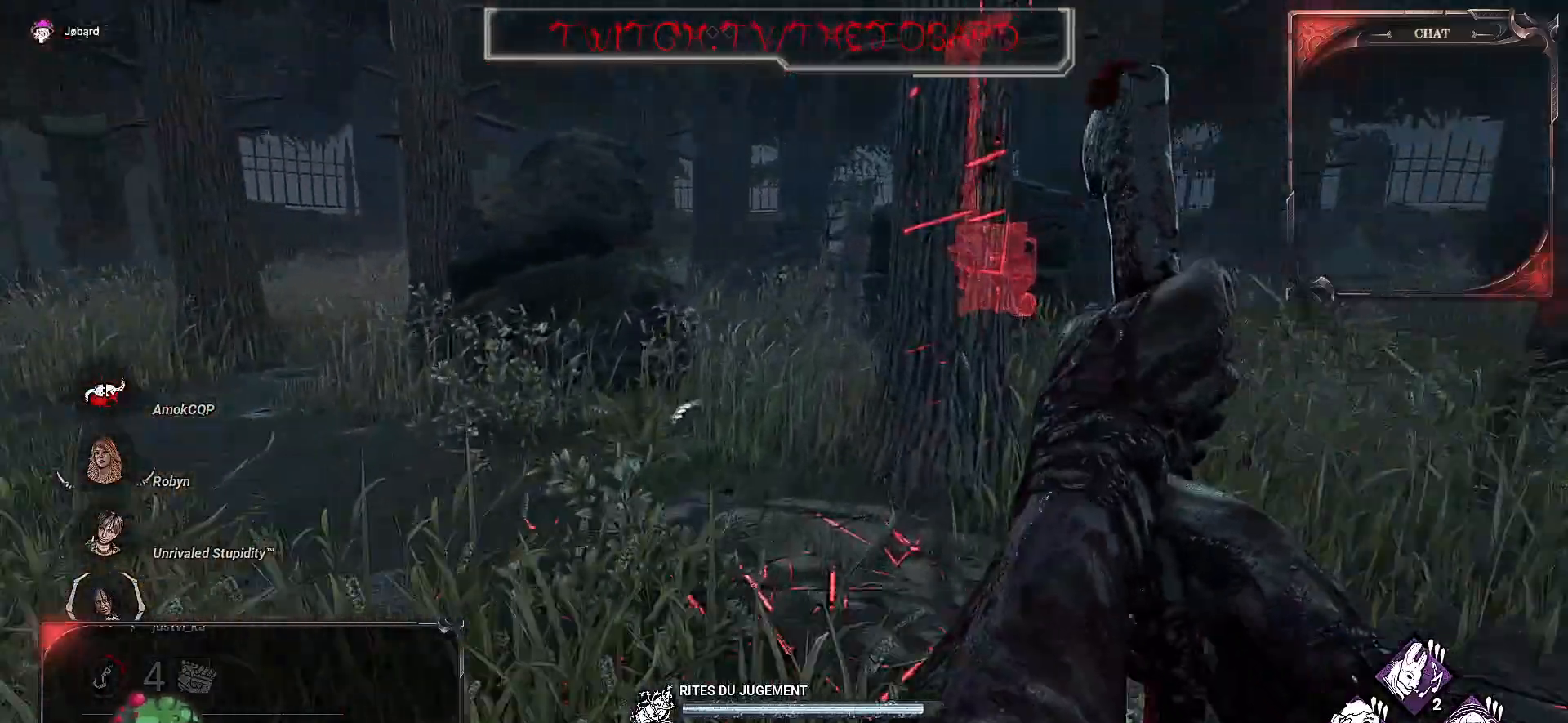
{"keys": ["z"], "mouse": ["right"], "events": []}
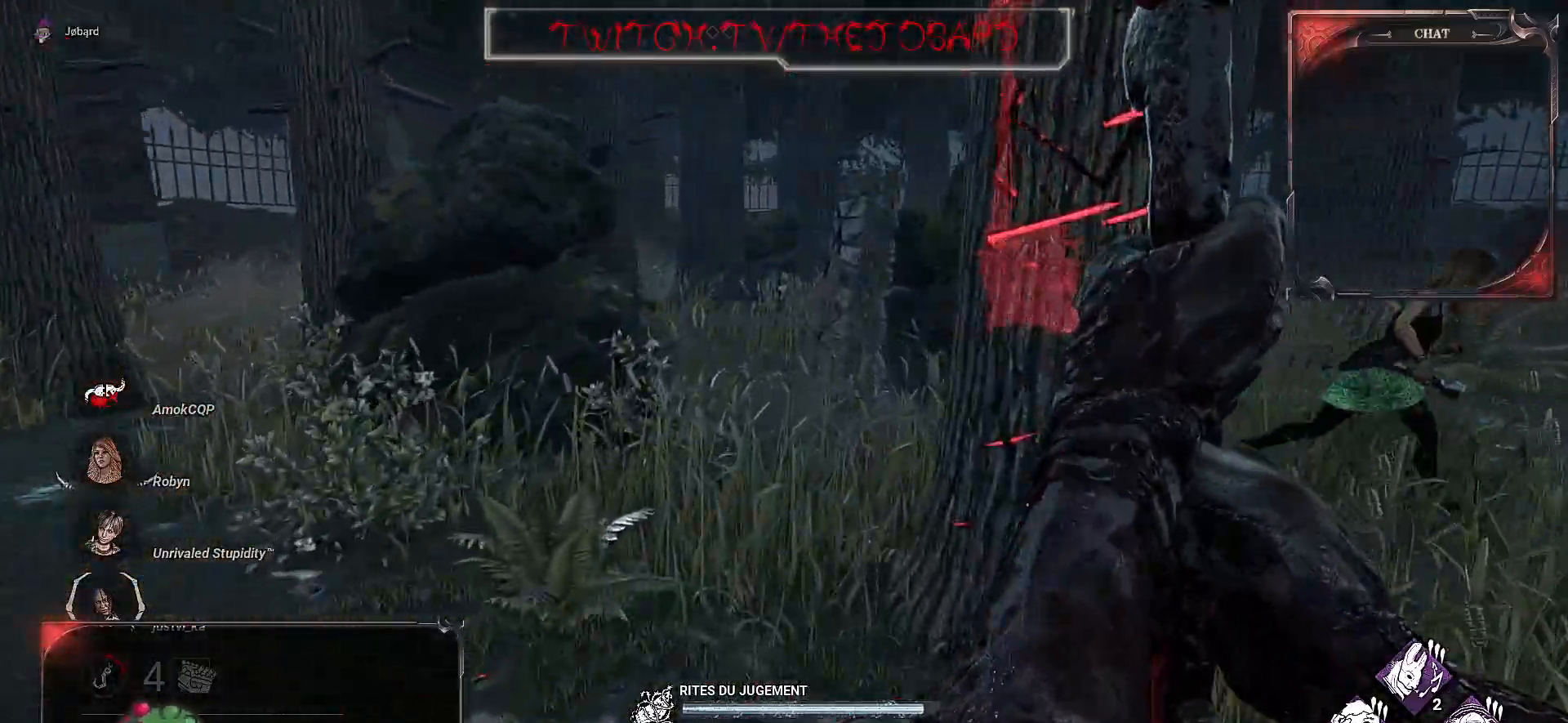
{"keys": ["z"], "mouse": ["right"], "events": [[133, "d", "down"], [367, "d", "up"]]}
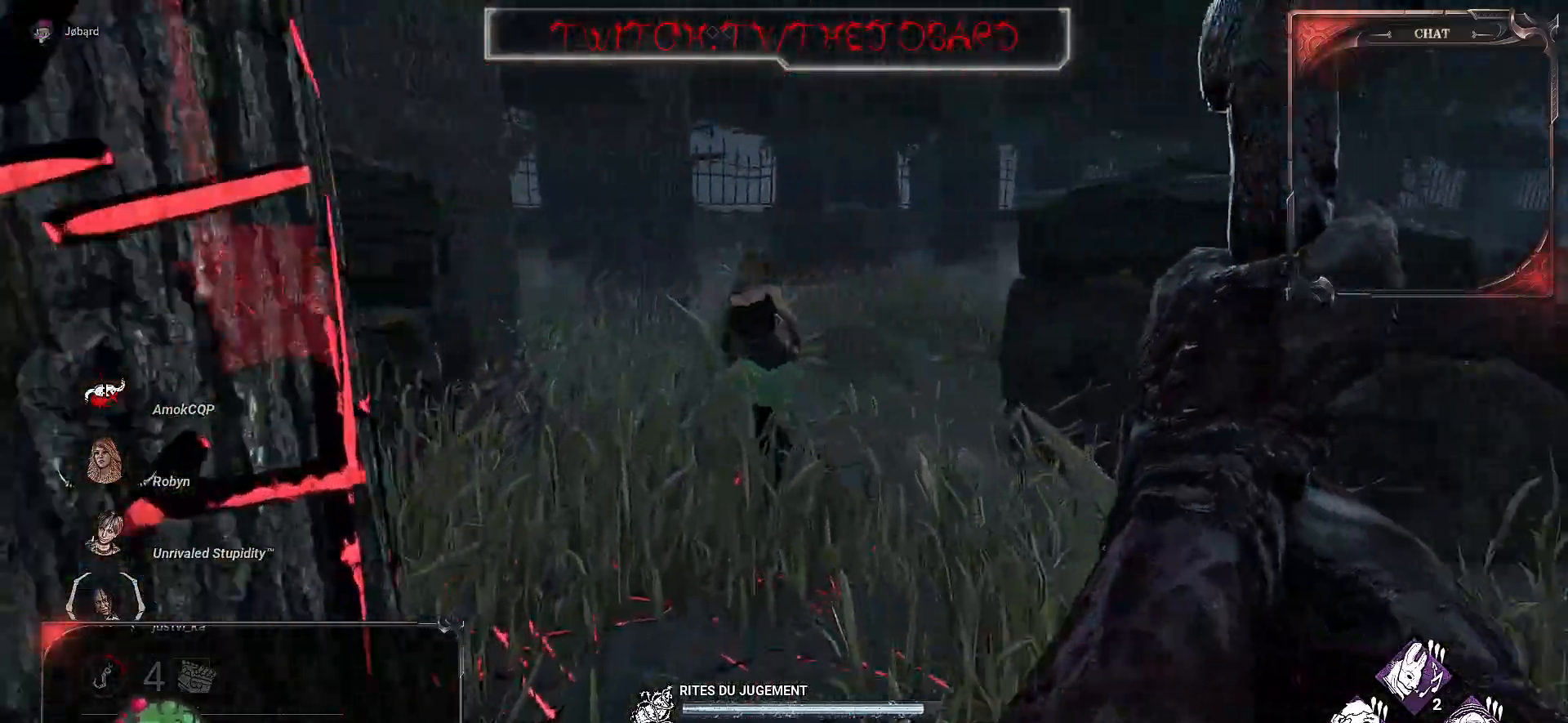
{"keys": ["z"], "mouse": [], "events": [[250, "mouse_right", "up"]]}
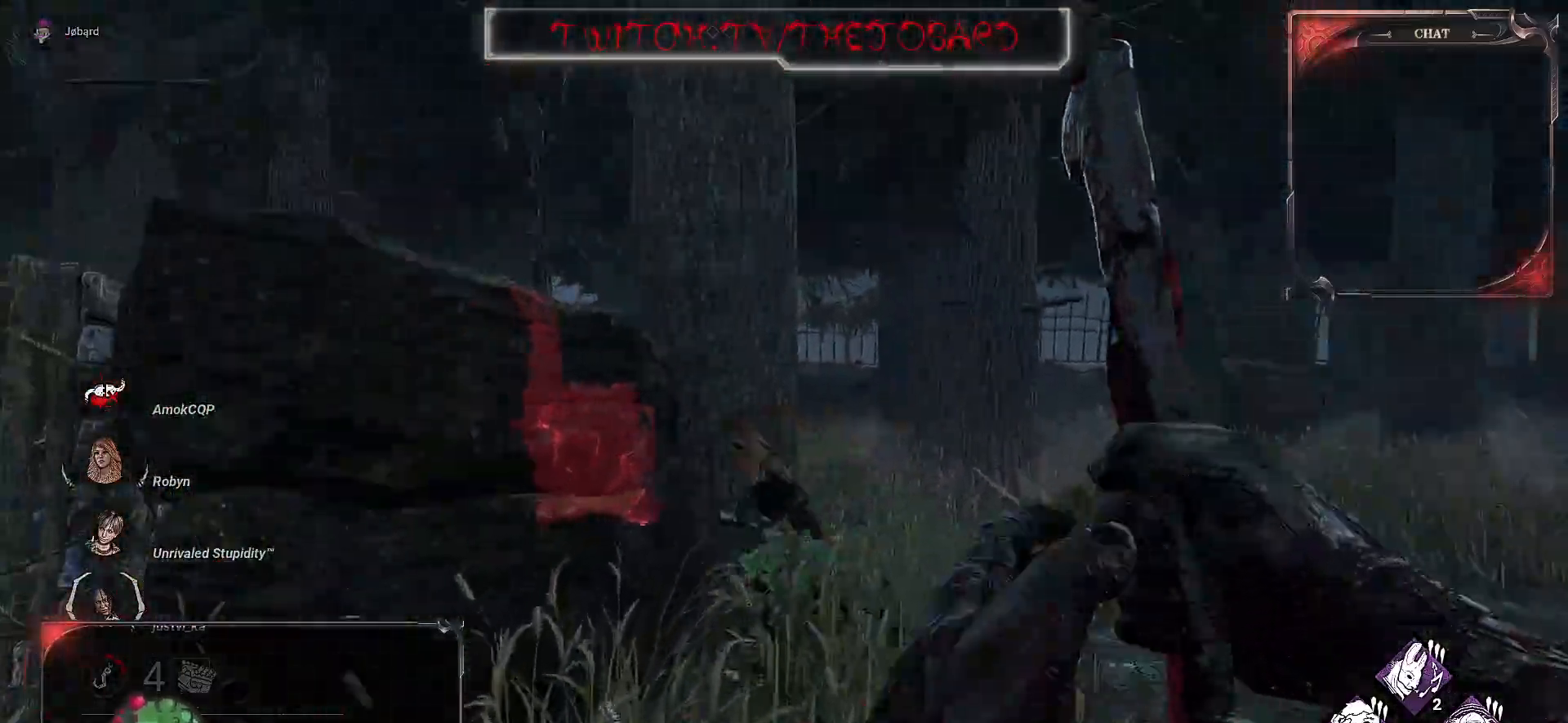
{"keys": ["z"], "mouse": [], "events": []}
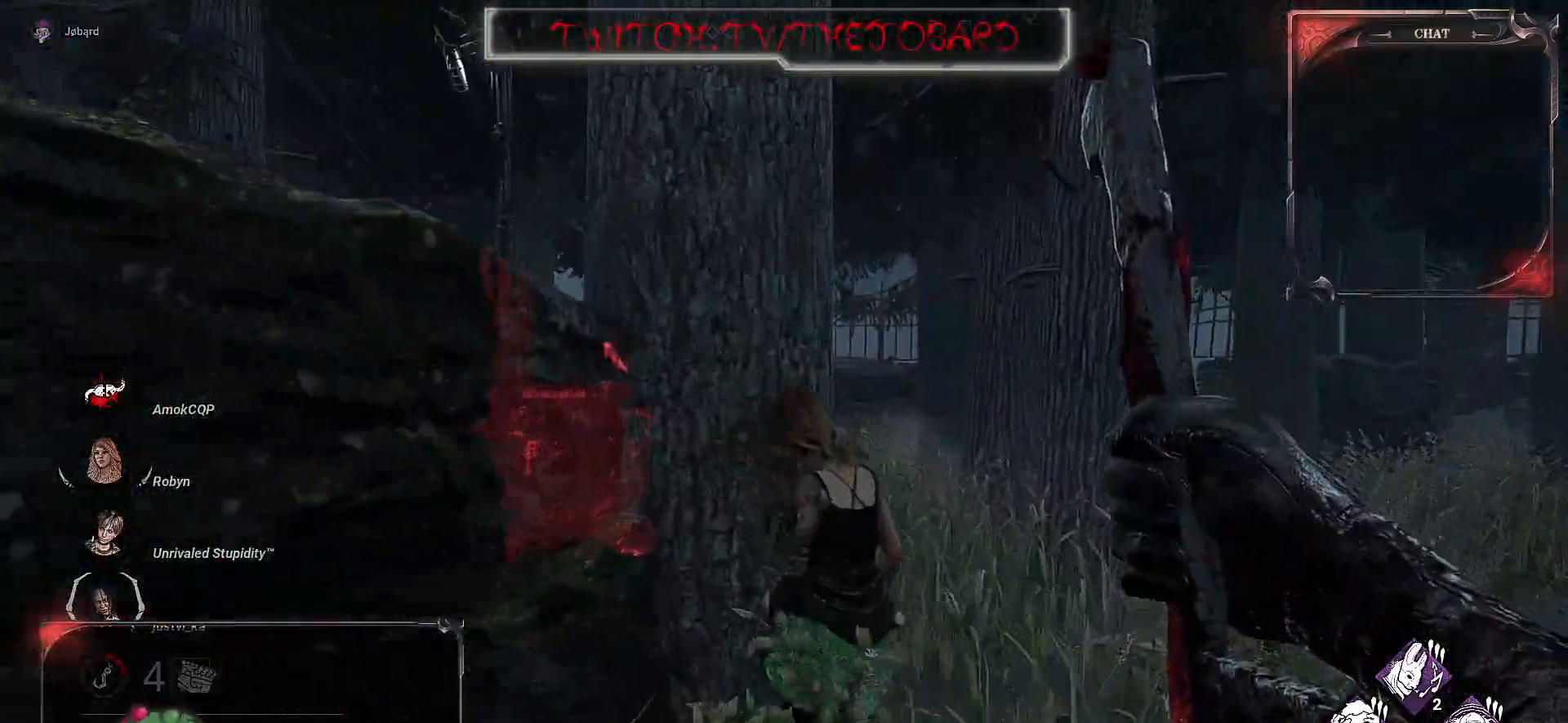
{"keys": ["z"], "mouse": [], "events": [[300, "mouse_left", "down"], [467, "mouse_left", "up"]]}
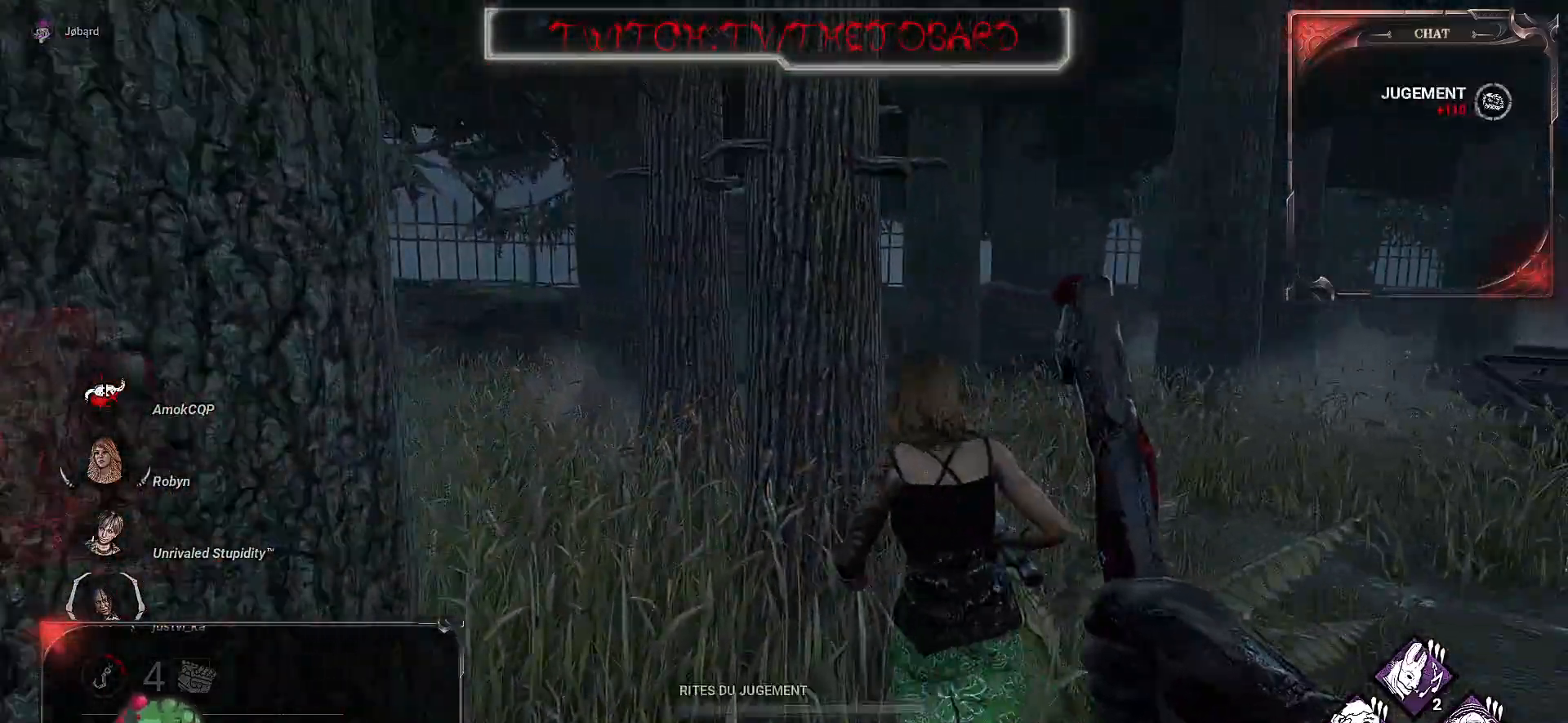
{"keys": ["z"], "mouse": ["left"], "events": [[50, "mouse_left", "down"]]}
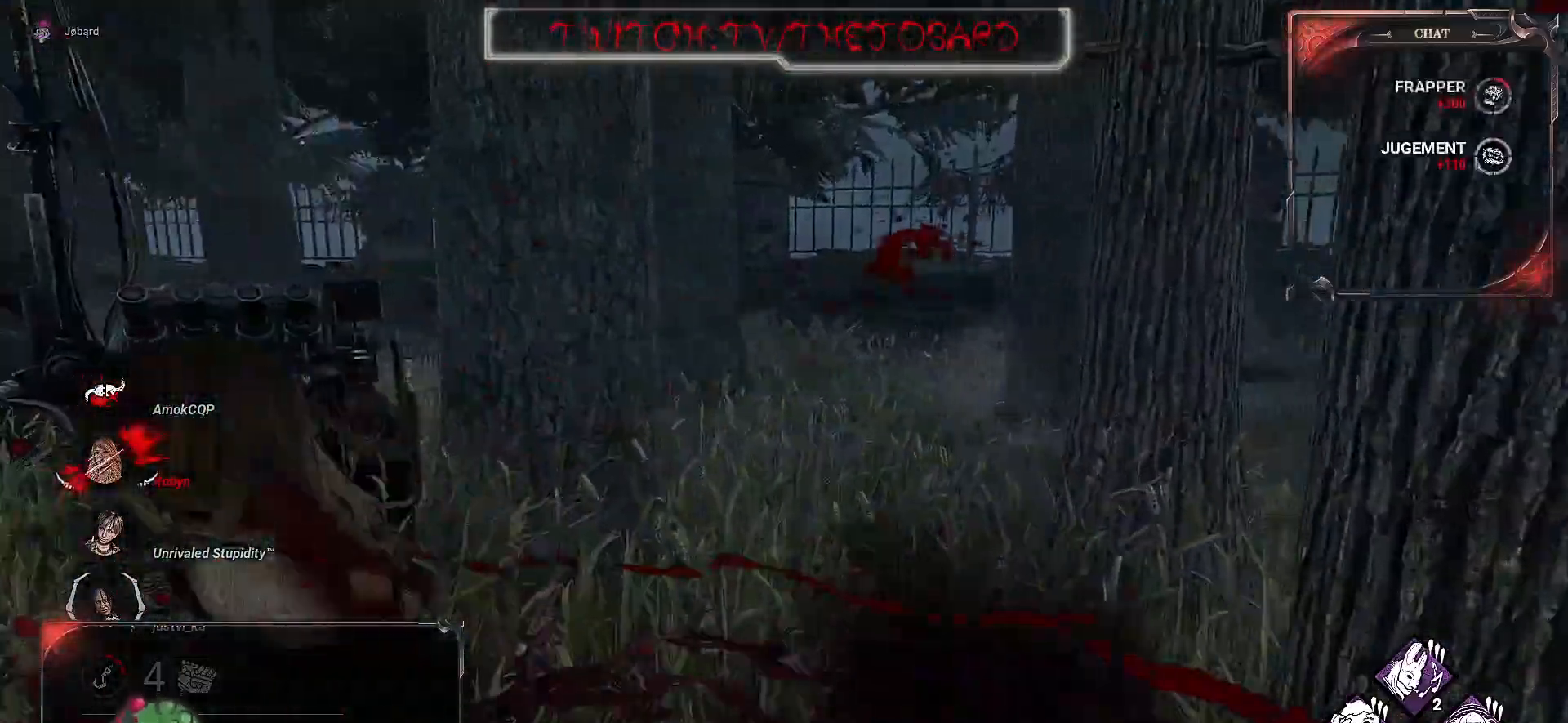
{"keys": ["z"], "mouse": [], "events": [[333, "mouse_left", "up"]]}
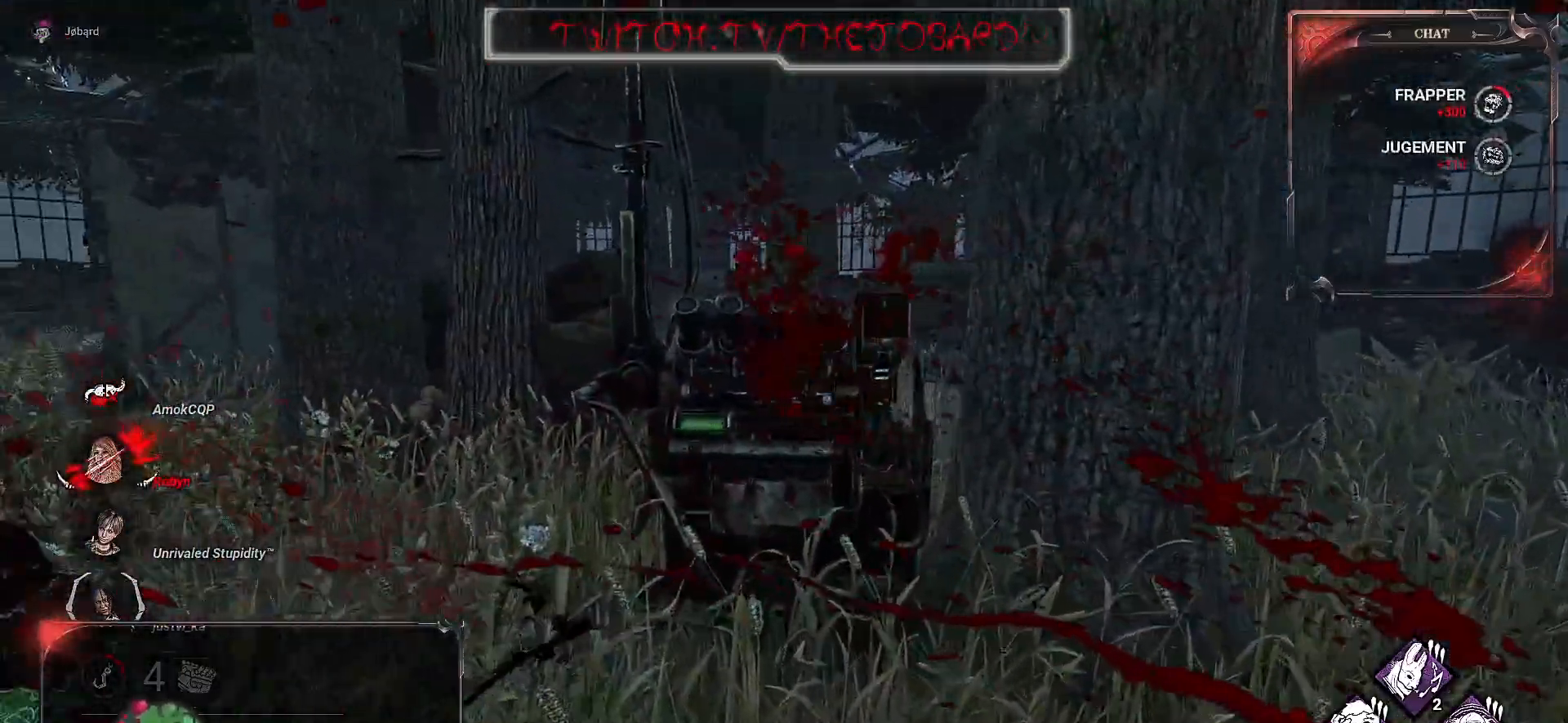
{"keys": ["z"], "mouse": [], "events": []}
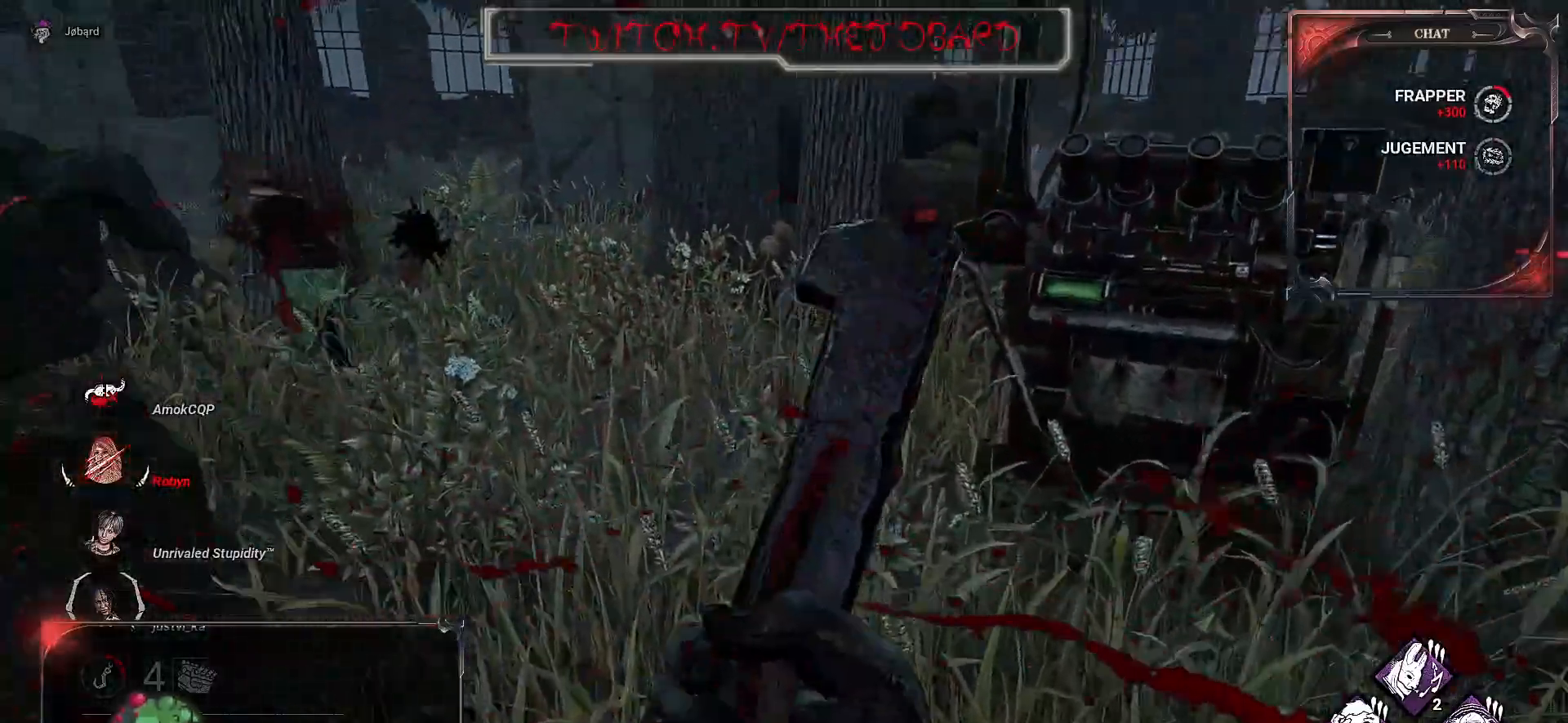
{"keys": [], "mouse": [], "events": [[400, "z", "up"]]}
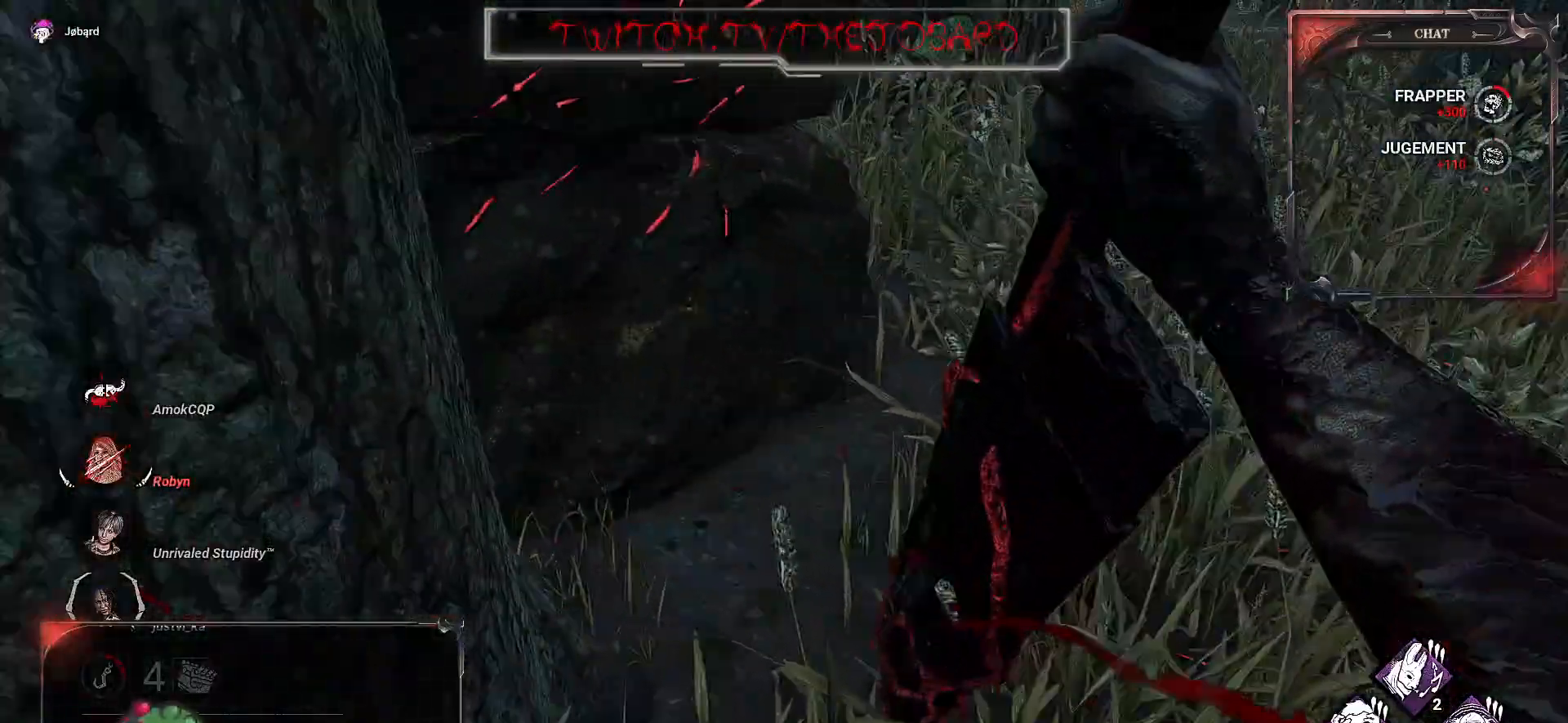
{"keys": ["q"], "mouse": [], "events": [[17, "q", "down"]]}
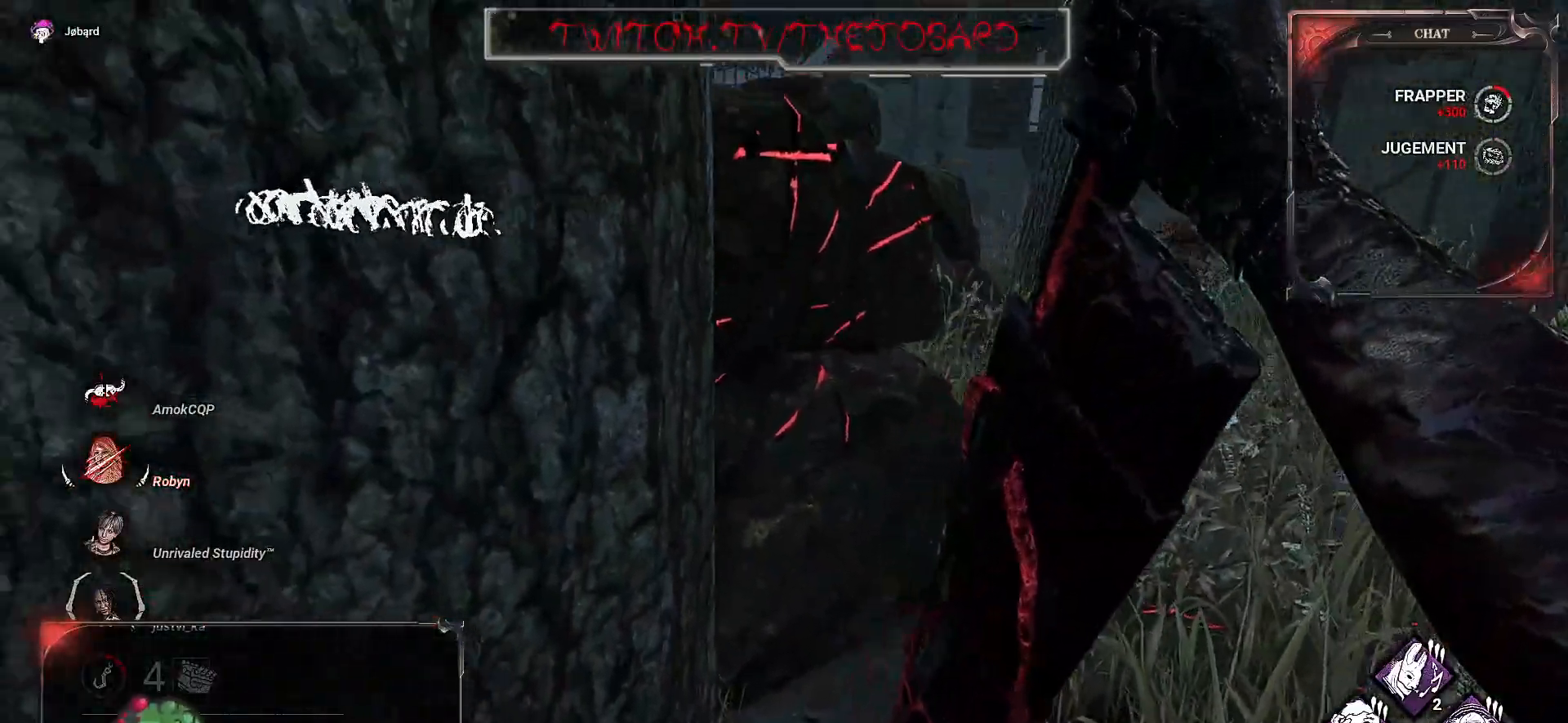
{"keys": ["q"], "mouse": [], "events": []}
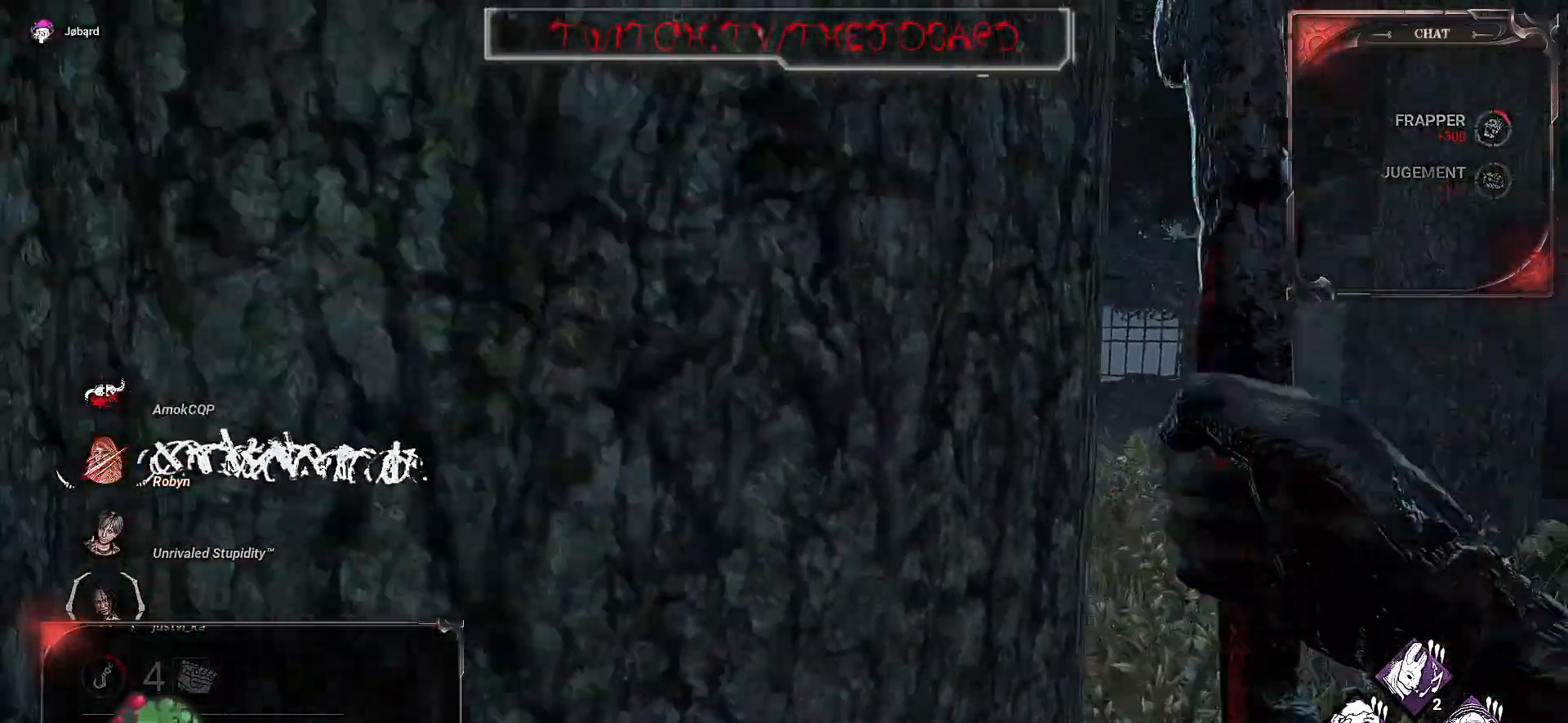
{"keys": ["q", "z"], "mouse": [], "events": [[433, "z", "down"]]}
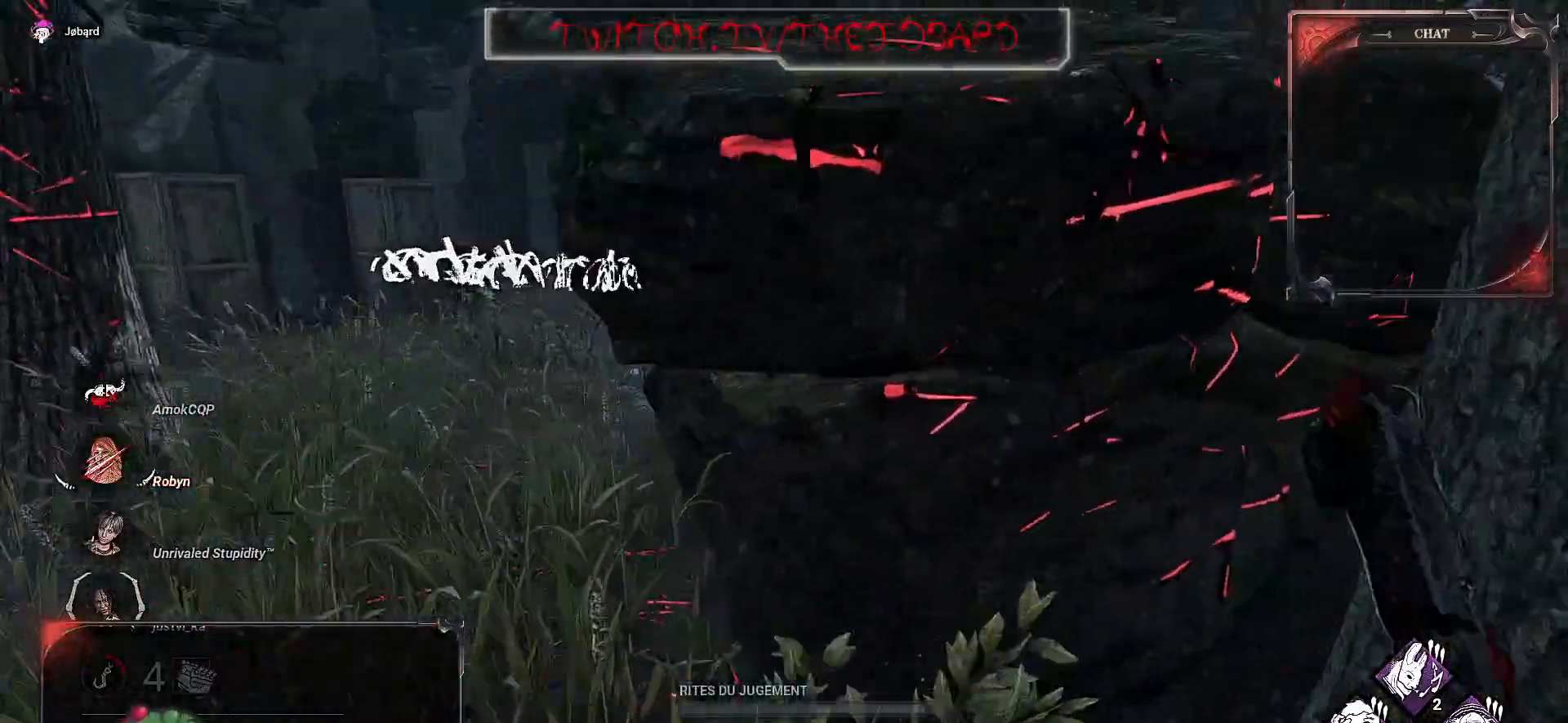
{"keys": ["q", "z"], "mouse": ["right"], "events": [[217, "mouse_right", "down"]]}
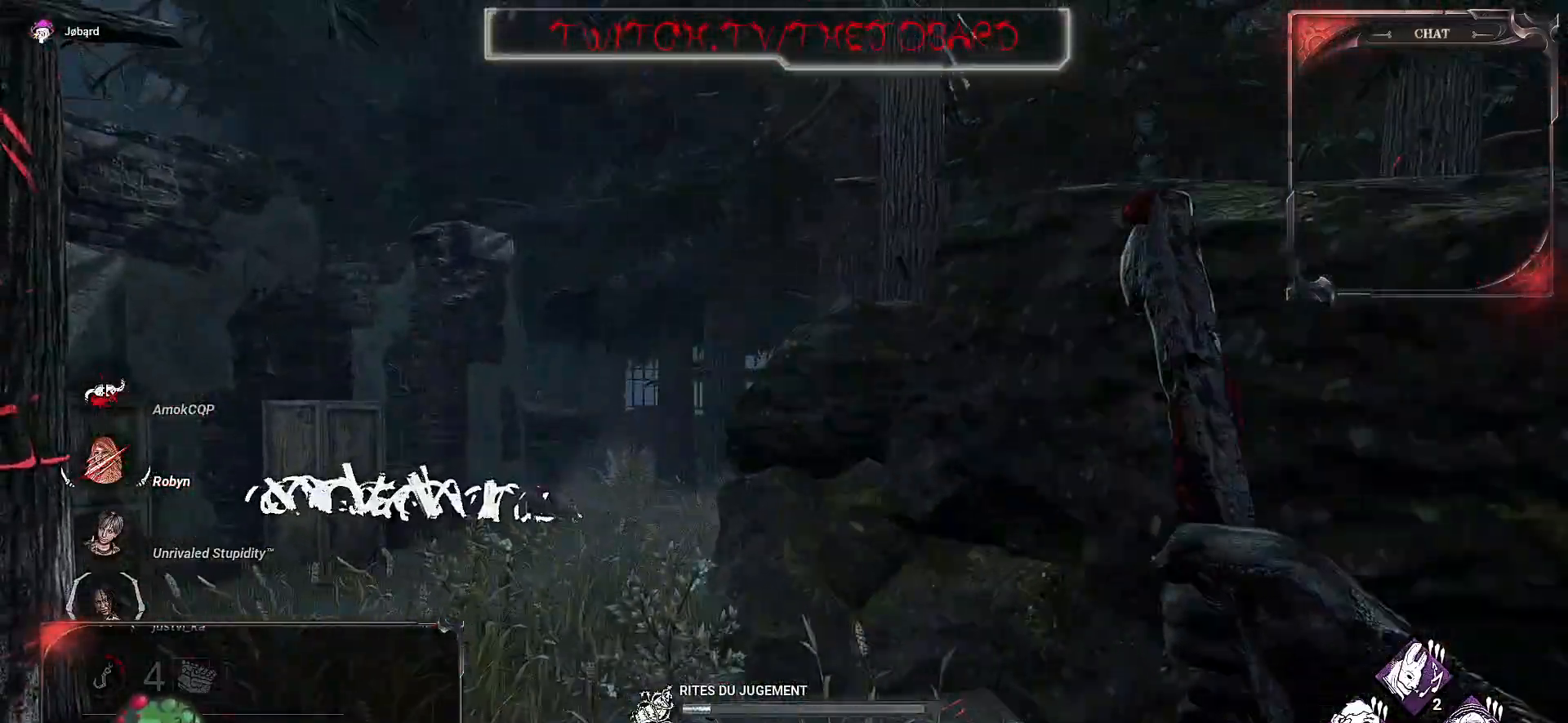
{"keys": ["q", "z"], "mouse": ["right"], "events": []}
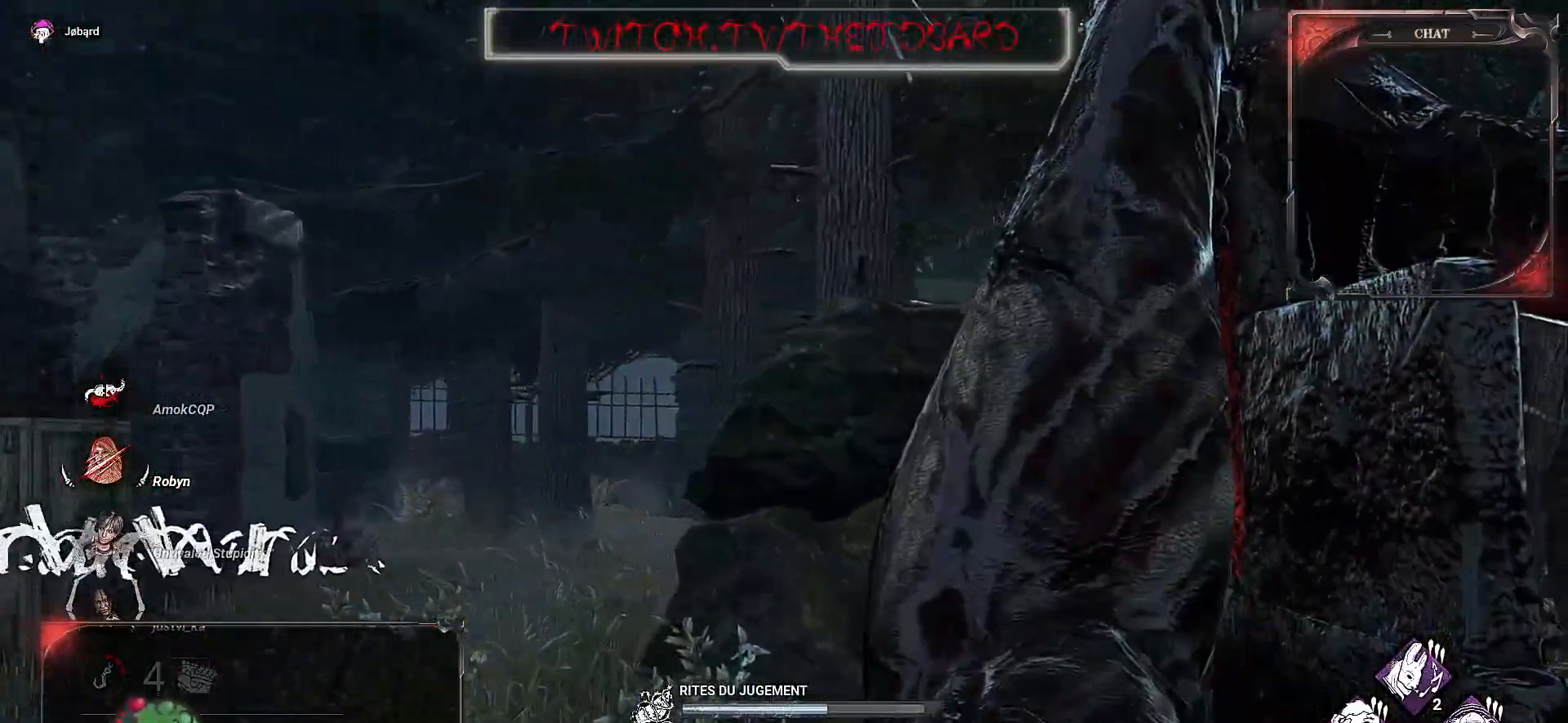
{"keys": [], "mouse": ["right"], "events": [[483, "q", "up"], [483, "z", "up"]]}
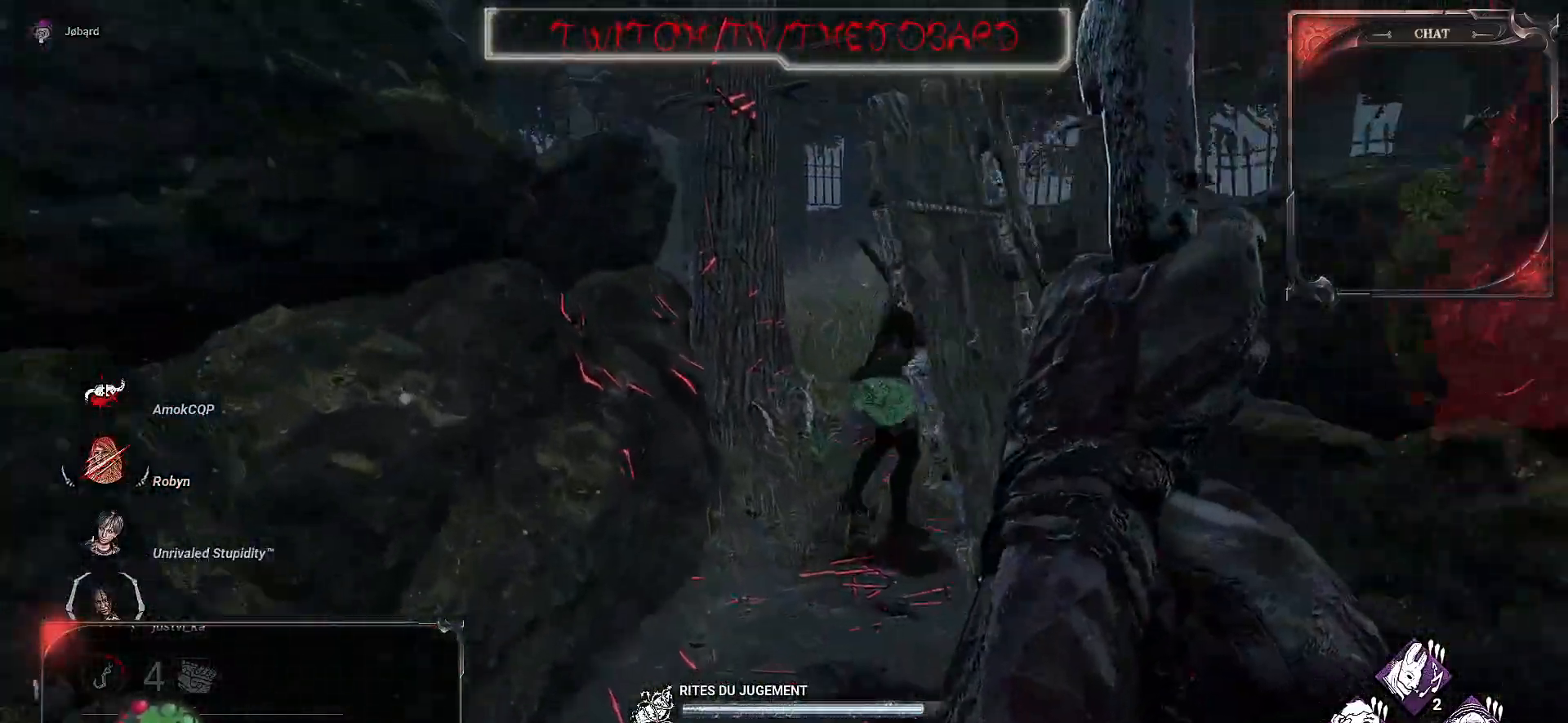
{"keys": [], "mouse": [], "events": [[50, "mouse_left", "down"], [283, "mouse_left", "up"], [467, "mouse_right", "up"]]}
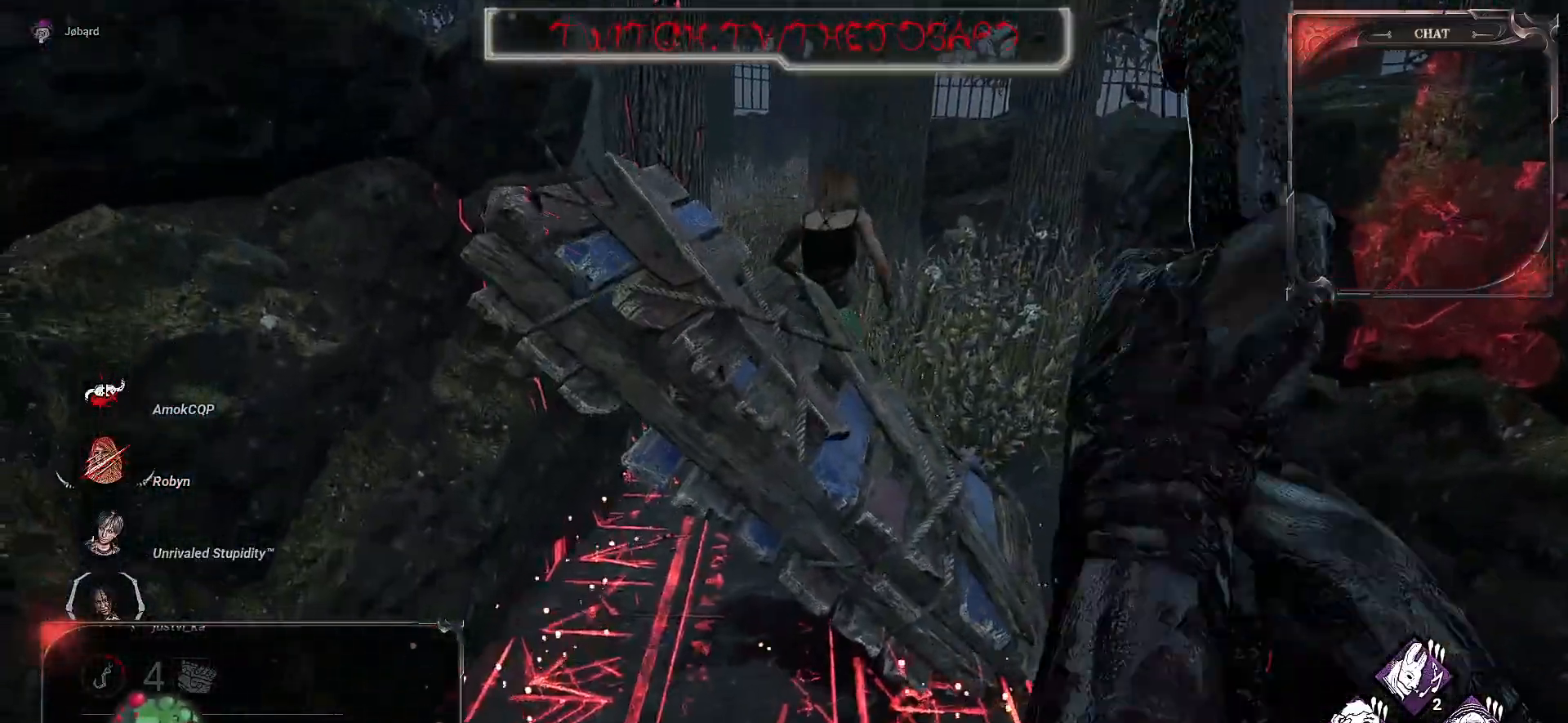
{"keys": ["q", "z"], "mouse": [], "events": [[417, "q", "down"], [450, "z", "down"]]}
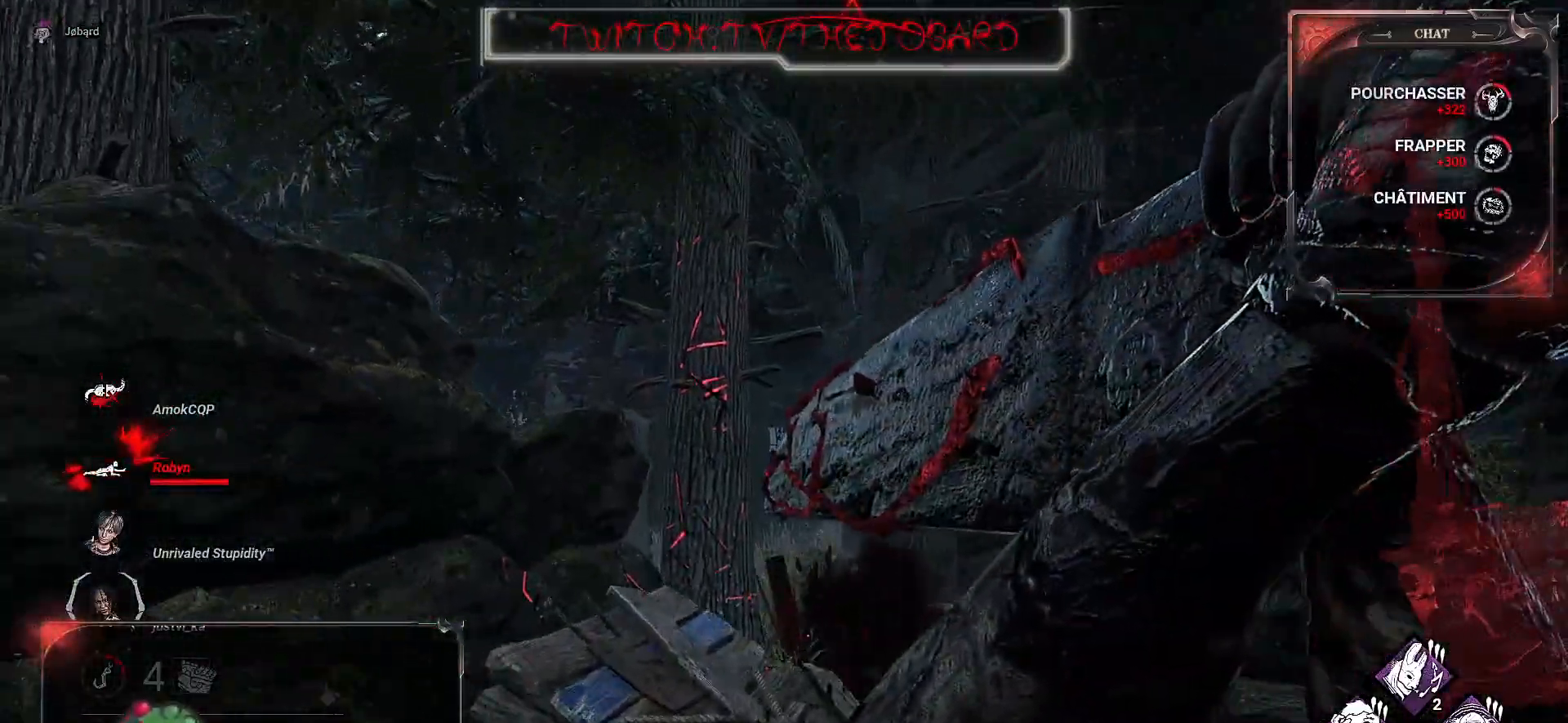
{"keys": ["q", "z"], "mouse": [], "events": []}
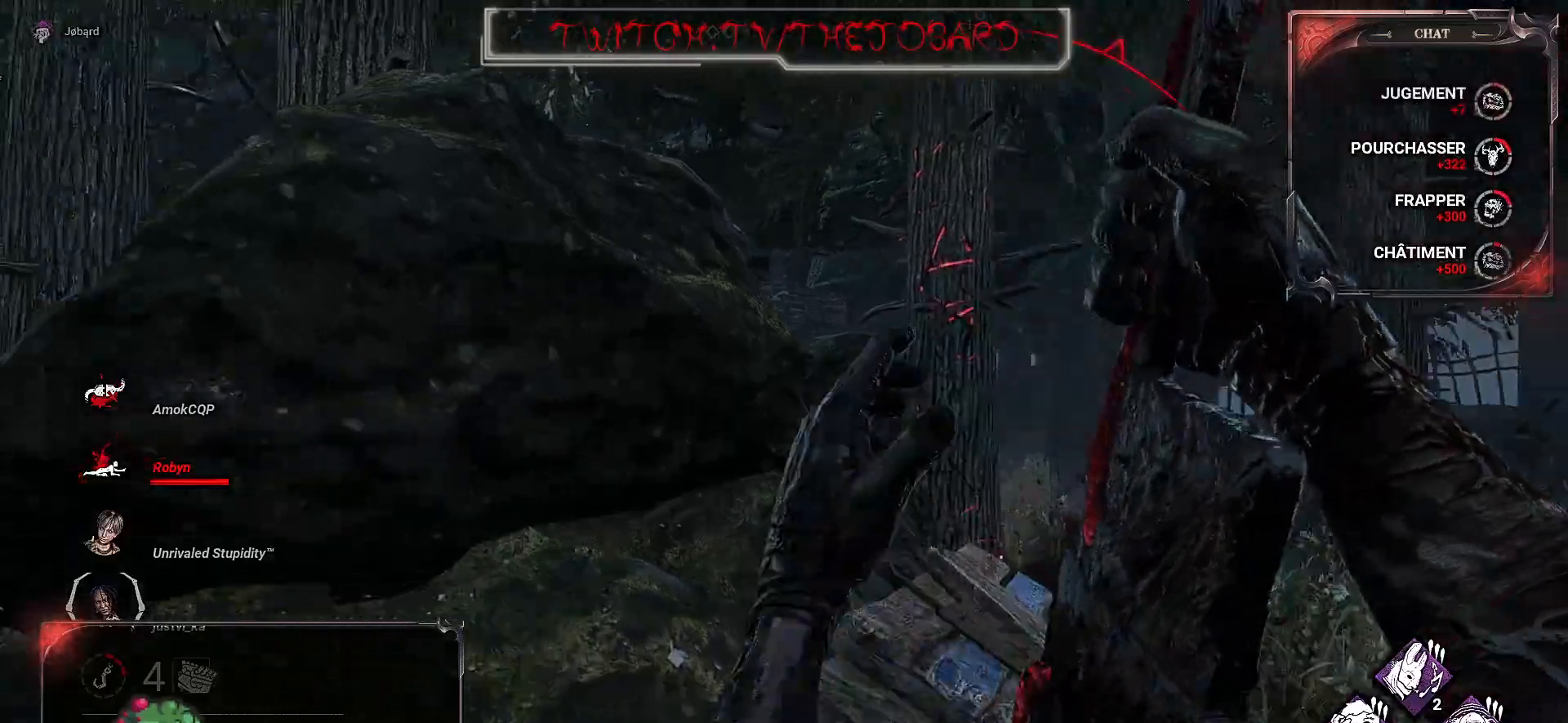
{"keys": ["d", "z"], "mouse": [], "events": [[400, "d", "down"], [400, "q", "up"]]}
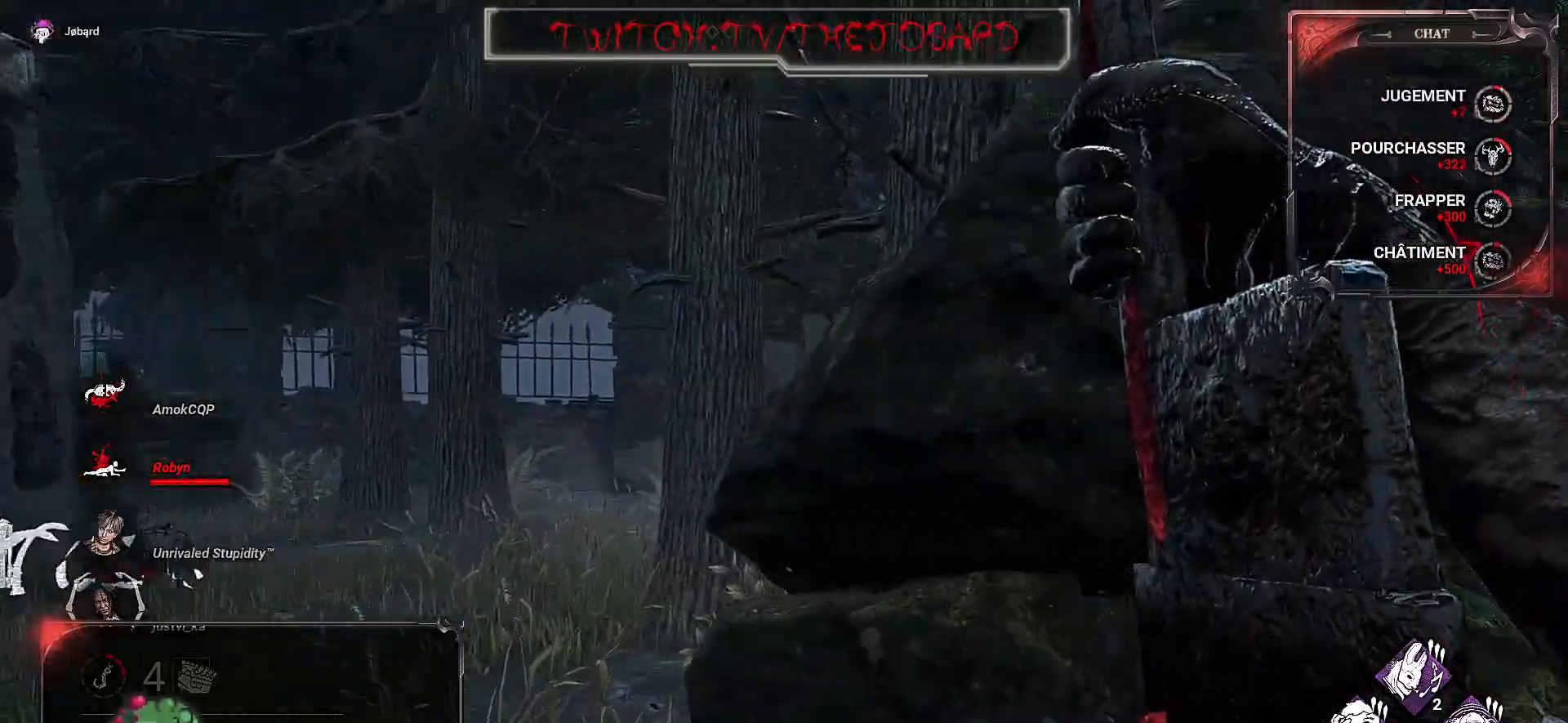
{"keys": ["z"], "mouse": [], "events": [[450, "d", "up"]]}
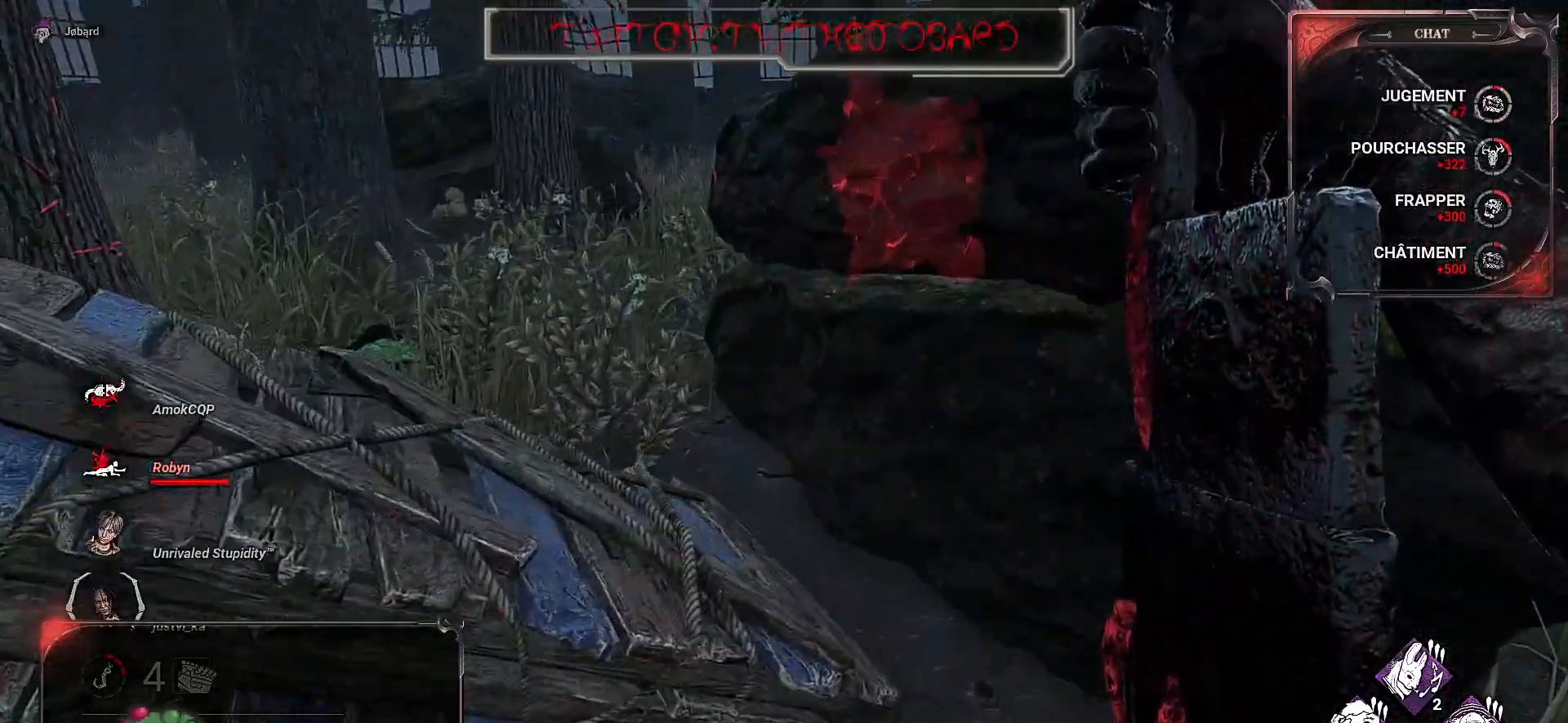
{"keys": ["space", "z"], "mouse": [], "events": [[300, "space", "down"], [383, "space", "up"], [483, "space", "down"]]}
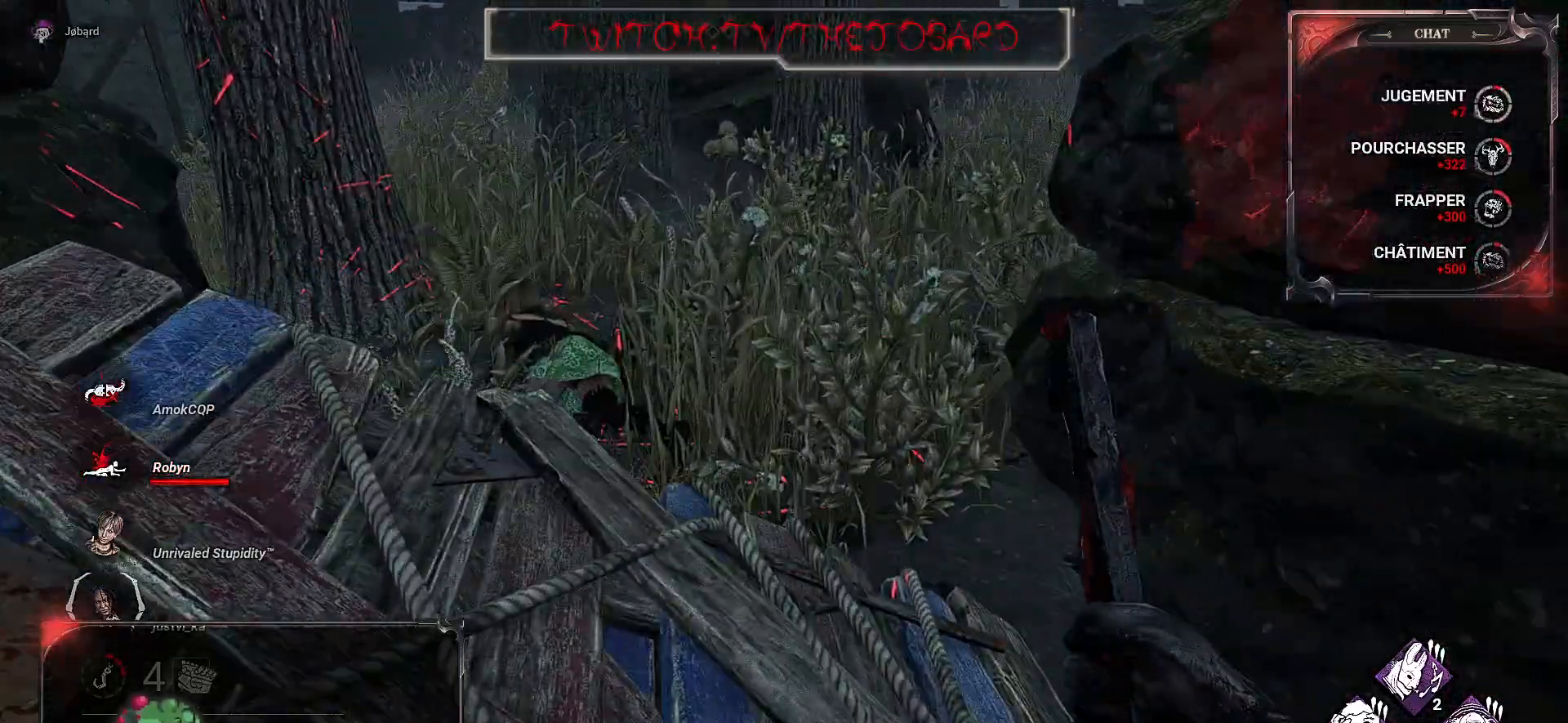
{"keys": ["space"], "mouse": [], "events": [[67, "space", "up"], [67, "z", "up"], [150, "space", "down"], [200, "space", "up"], [267, "space", "down"], [367, "space", "up"], [433, "space", "down"]]}
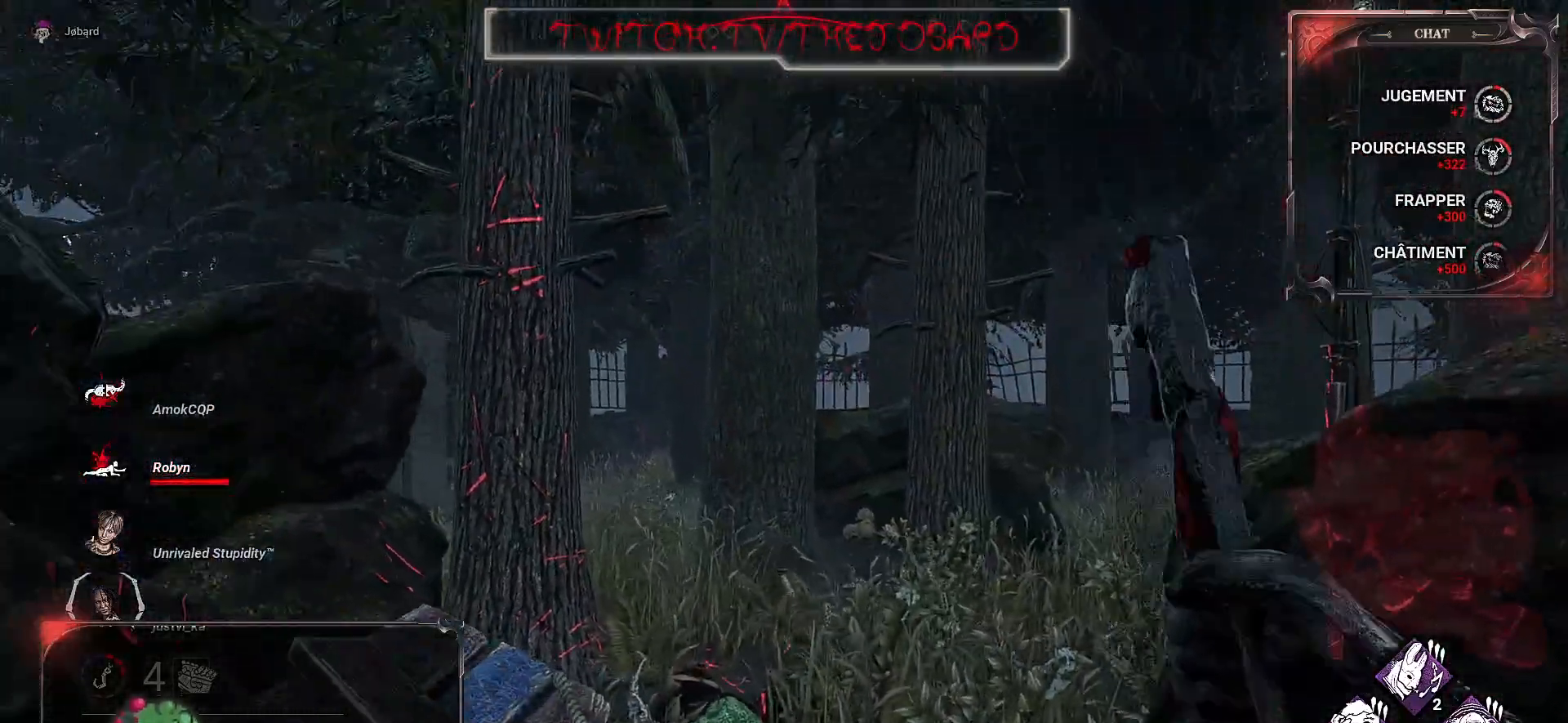
{"keys": [], "mouse": [], "events": [[33, "space", "up"]]}
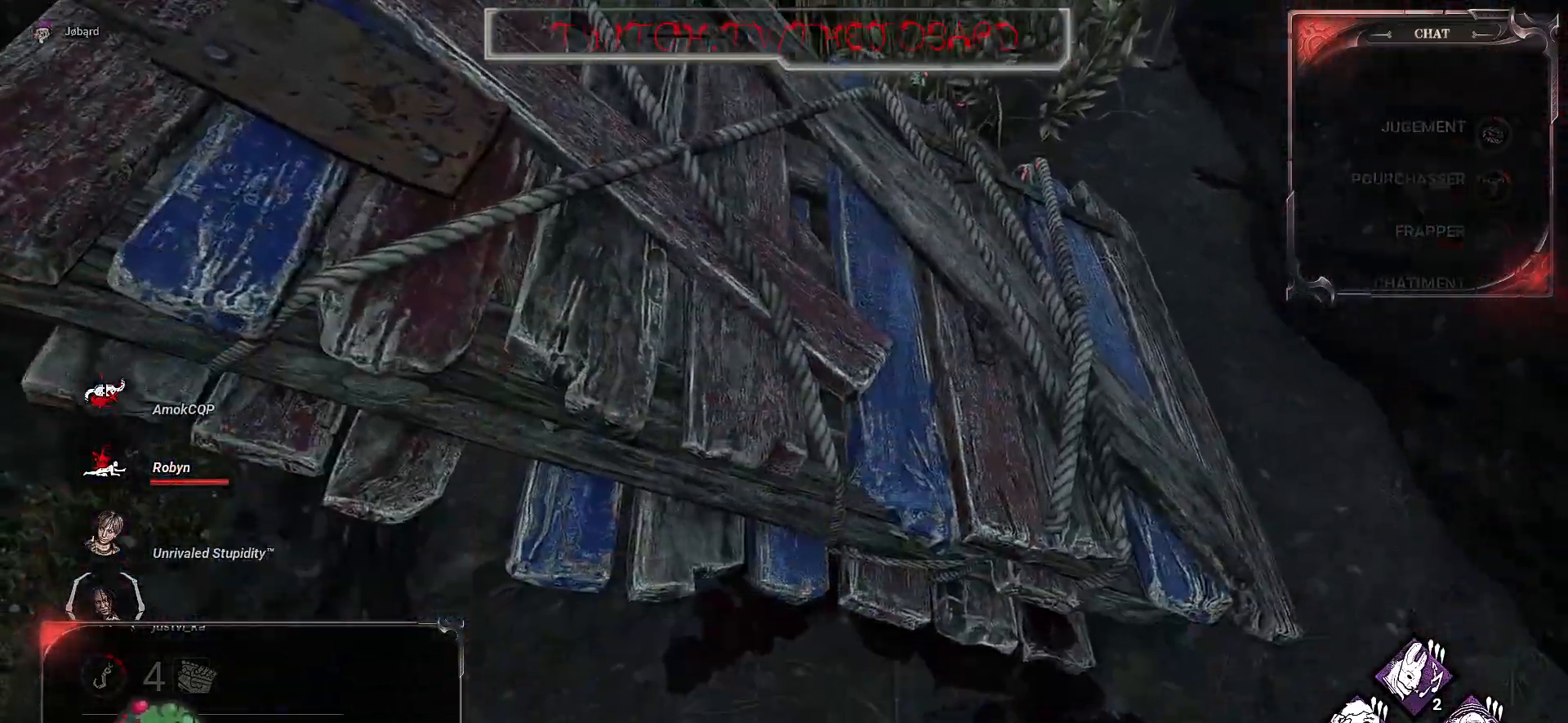
{"keys": [], "mouse": [], "events": []}
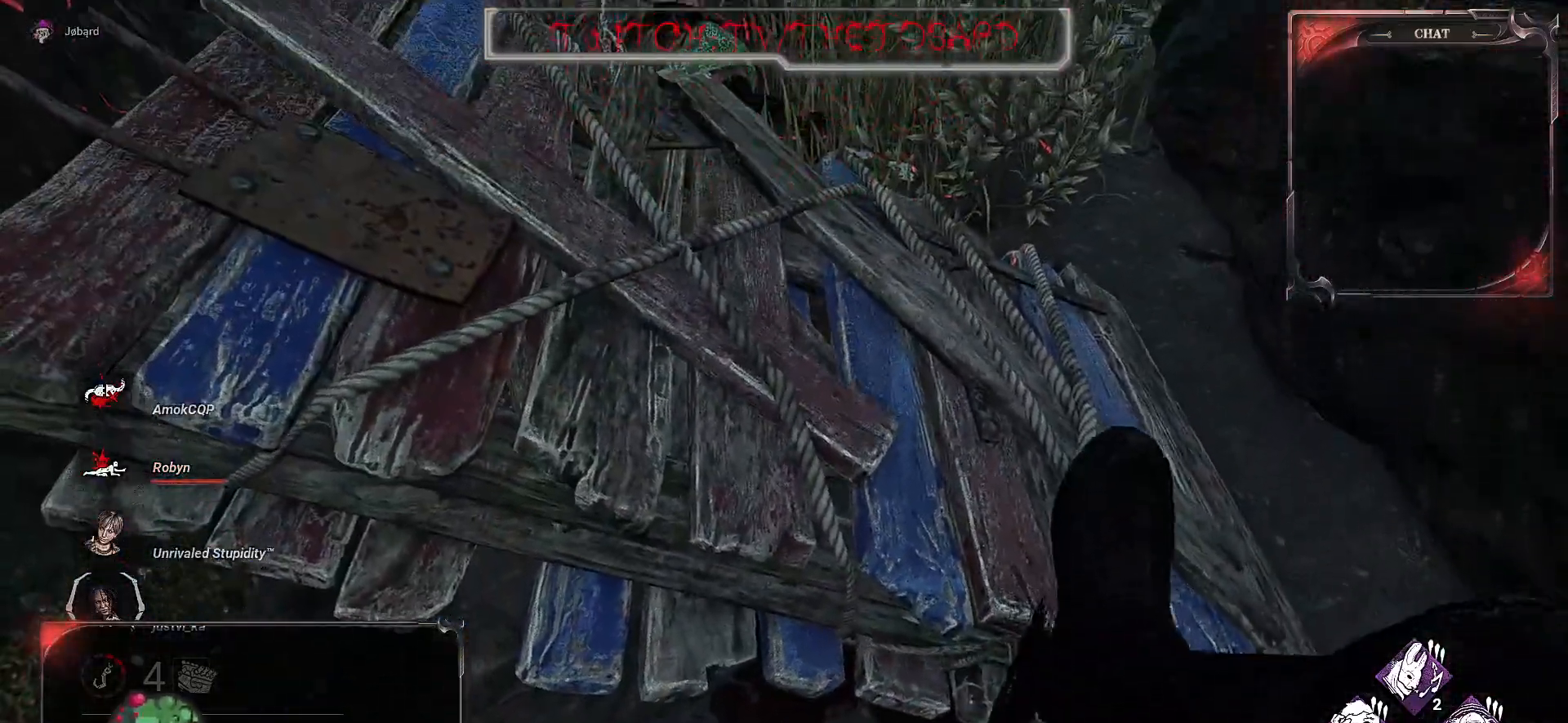
{"keys": ["z"], "mouse": [], "events": [[300, "z", "down"]]}